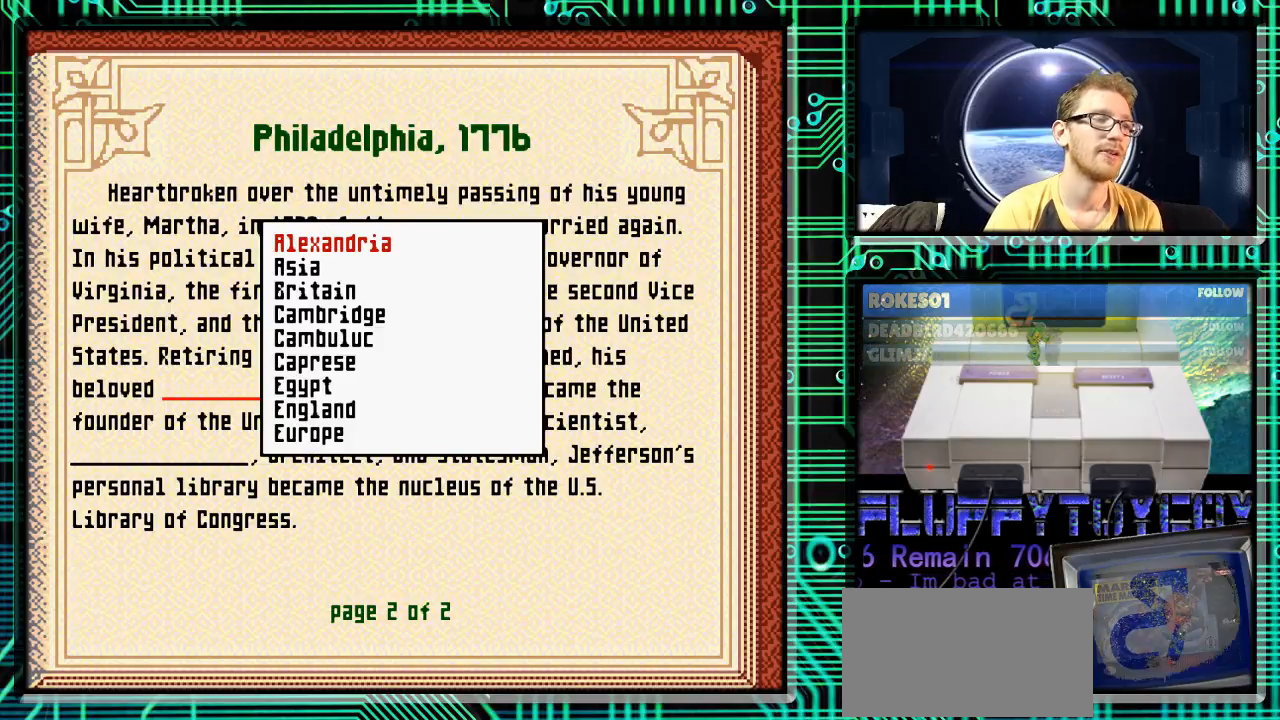
Gameplay with a controller (Nintendo layout); each line is a JSON object with the inputs held at the frame after it. "events" lists button and stick changes between this image and that frame as [ms after this image, input, new state], when the widget could be followed in between. Not read: L3 R3.
{"buttons": ["DPAD_DOWN"], "events": [[100, "DPAD_DOWN", "down"], [200, "DPAD_DOWN", "up"], [433, "DPAD_DOWN", "down"]]}
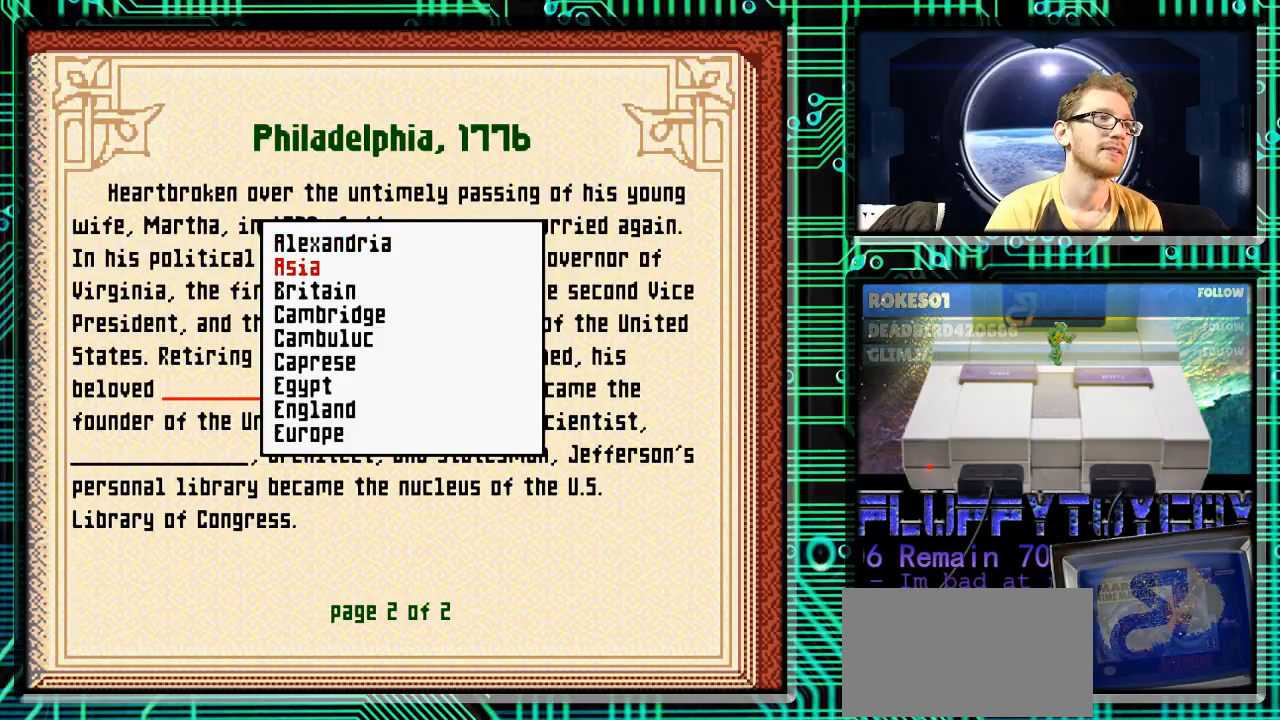
{"buttons": ["DPAD_DOWN"], "events": []}
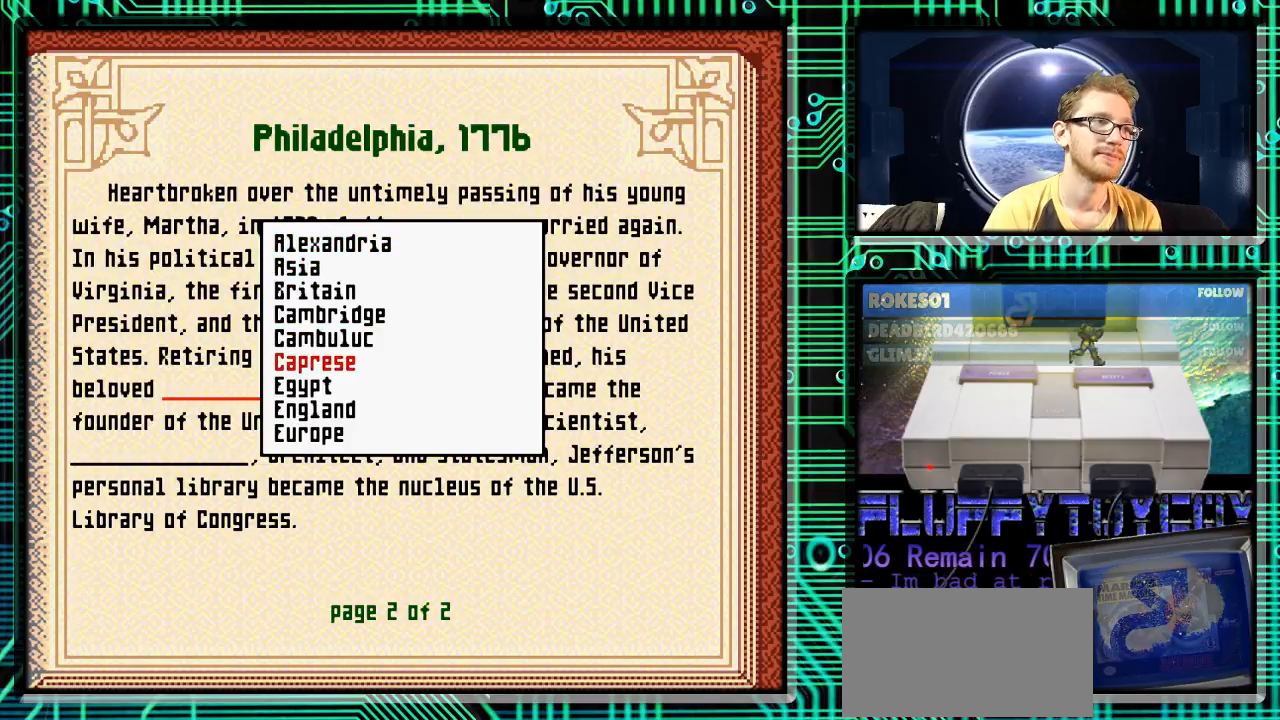
{"buttons": ["DPAD_DOWN"], "events": []}
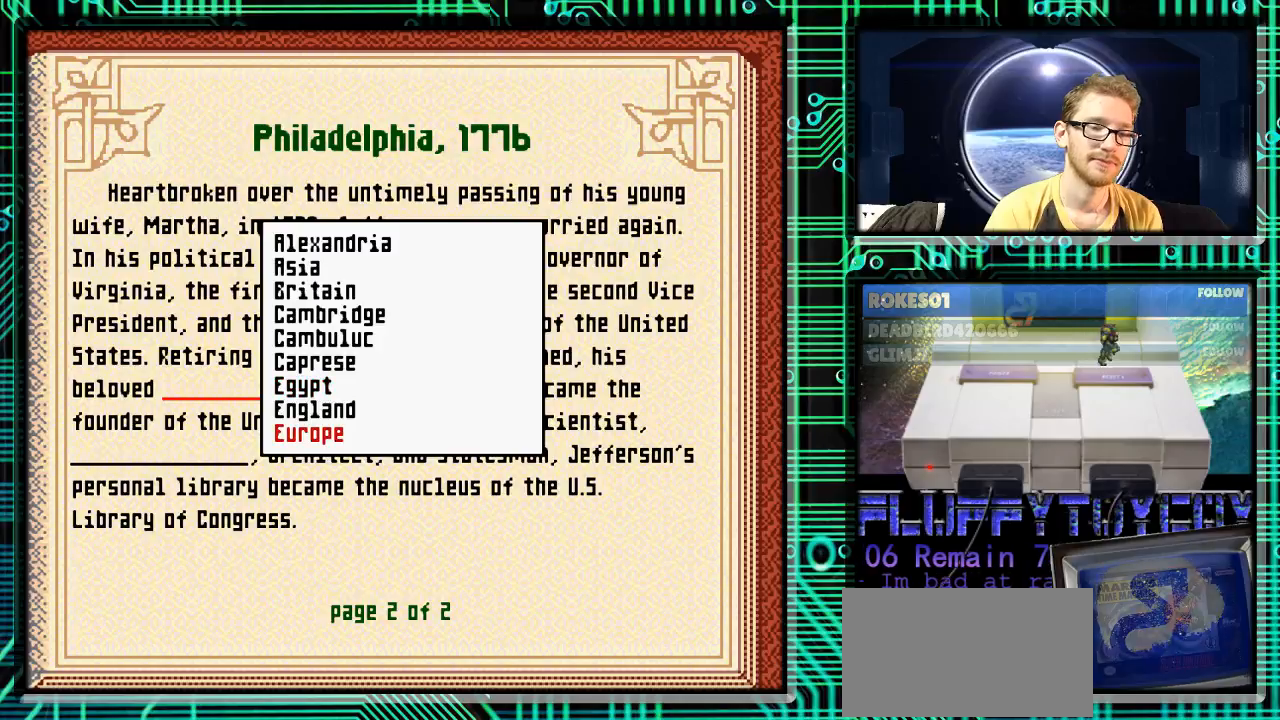
{"buttons": ["DPAD_DOWN"], "events": []}
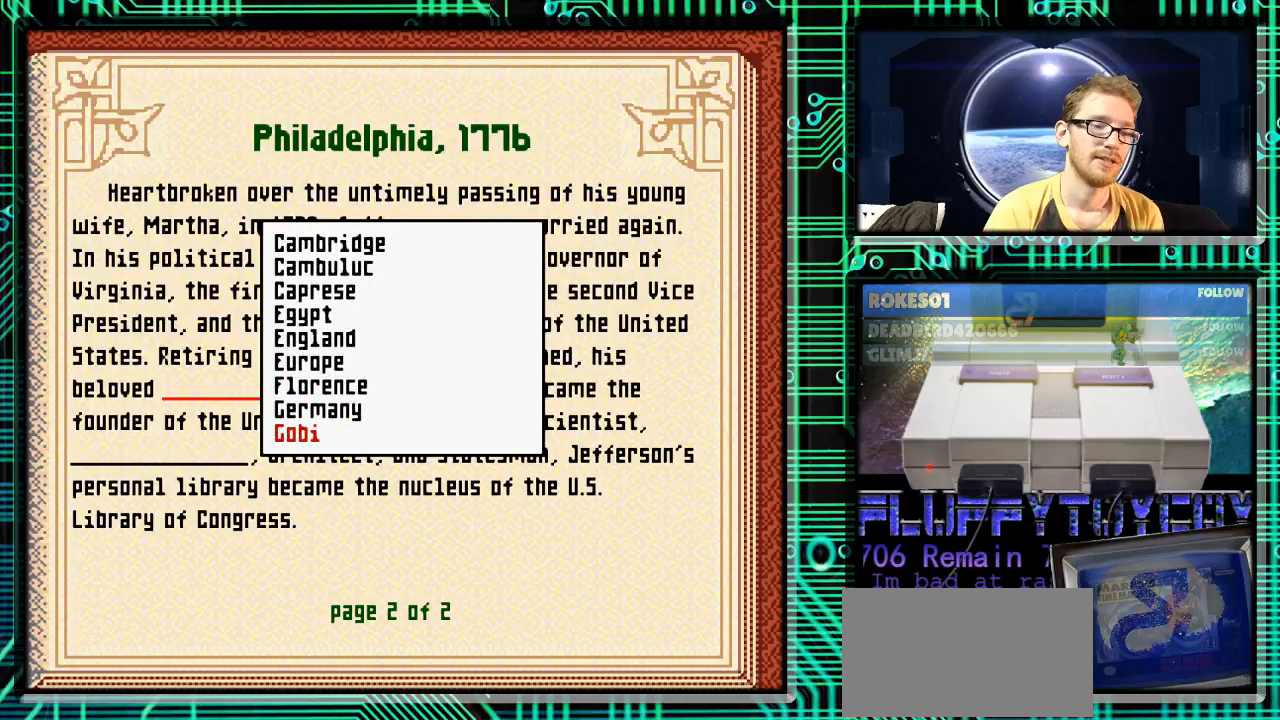
{"buttons": ["DPAD_DOWN"], "events": []}
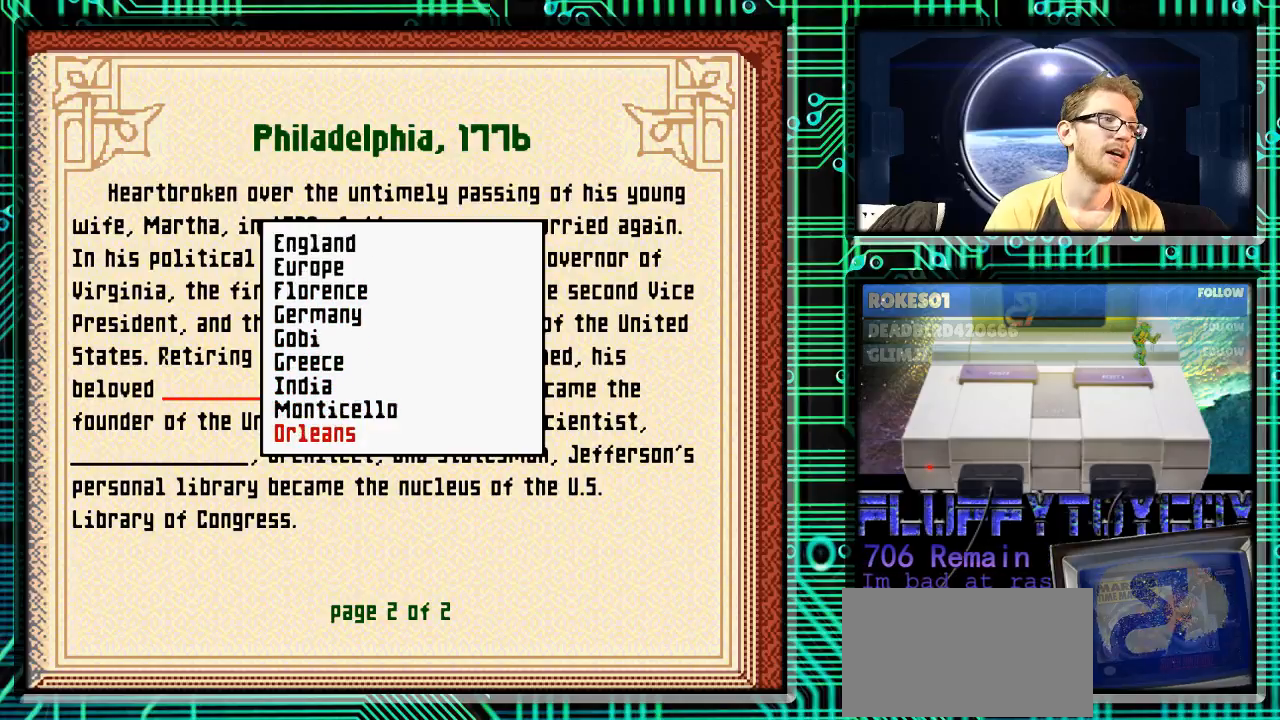
{"buttons": [], "events": [[433, "DPAD_DOWN", "up"]]}
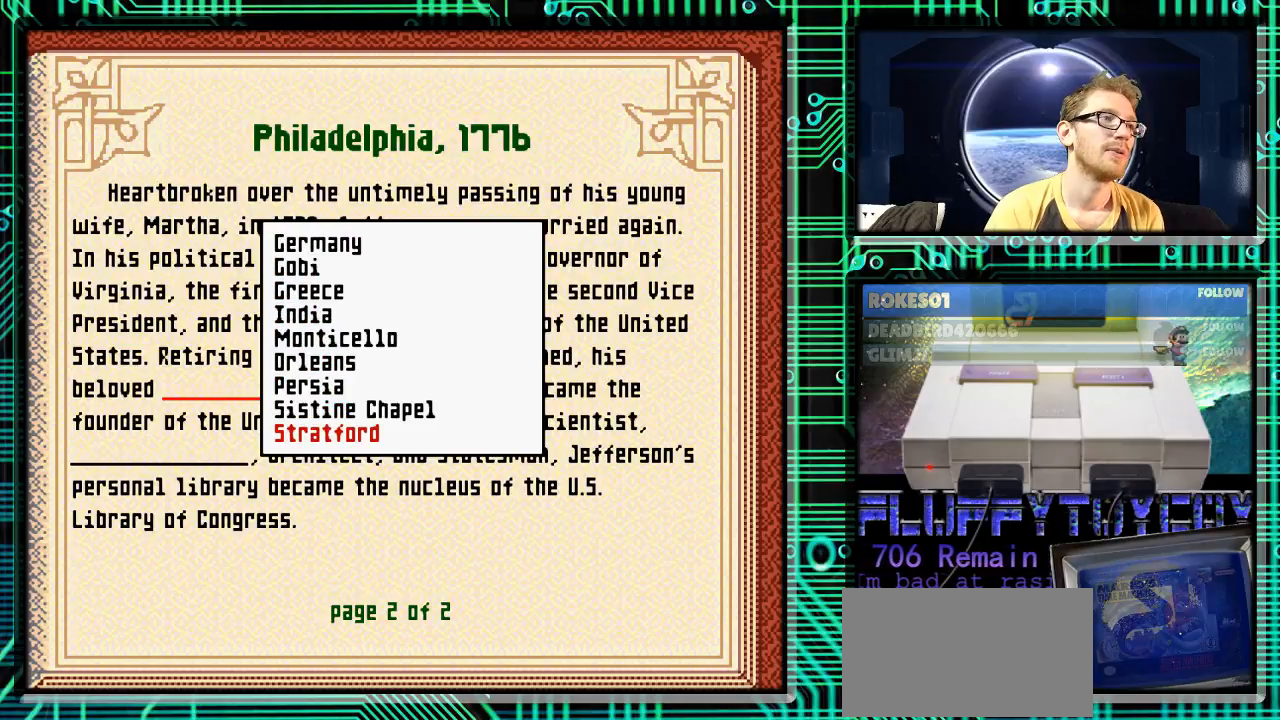
{"buttons": ["DPAD_UP"], "events": [[100, "DPAD_UP", "down"], [233, "DPAD_UP", "up"], [333, "DPAD_UP", "down"], [400, "DPAD_UP", "up"], [500, "DPAD_UP", "down"]]}
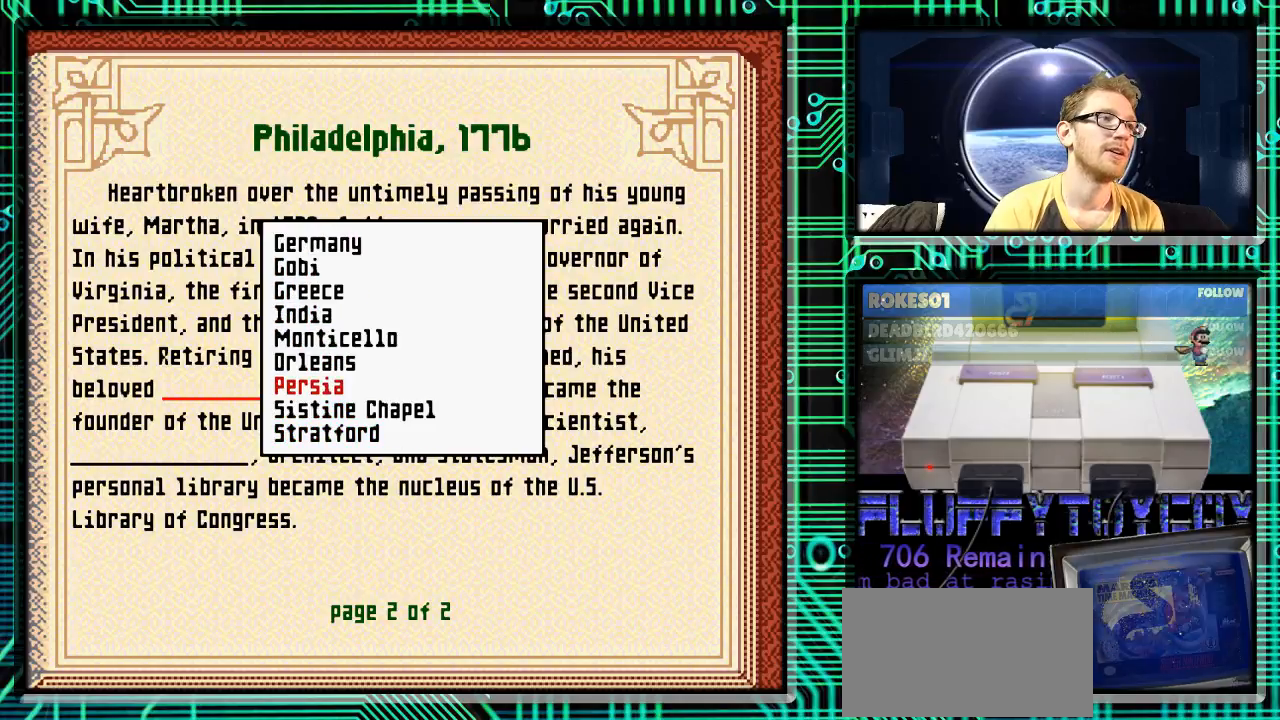
{"buttons": [], "events": [[100, "DPAD_UP", "up"], [233, "DPAD_UP", "down"], [300, "DPAD_UP", "up"]]}
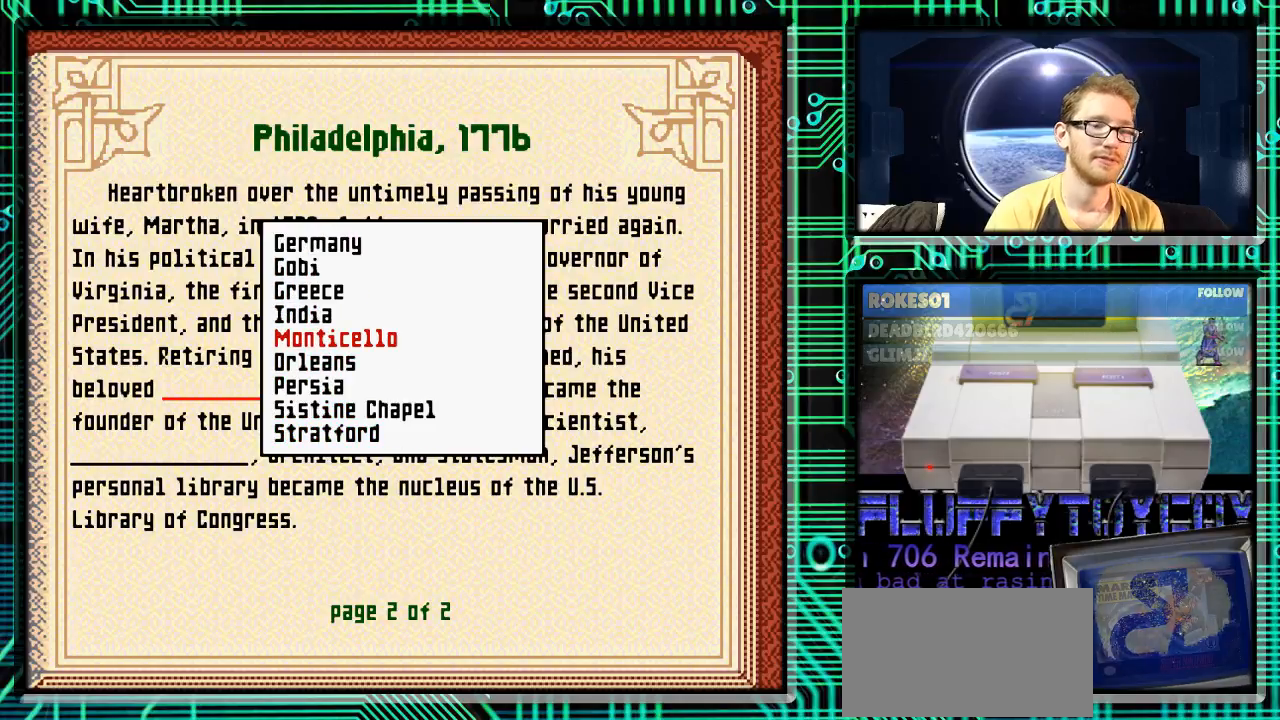
{"buttons": [], "events": []}
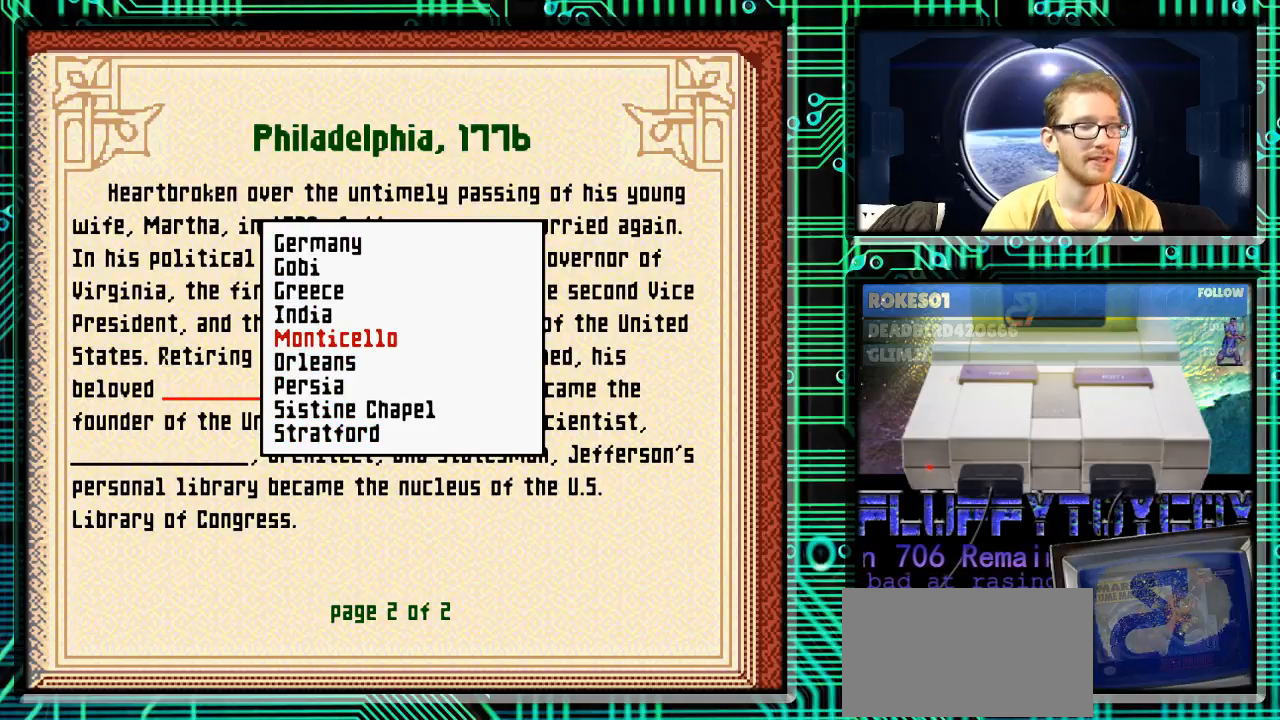
{"buttons": [], "events": [[100, "A", "down"], [133, "A", "up"]]}
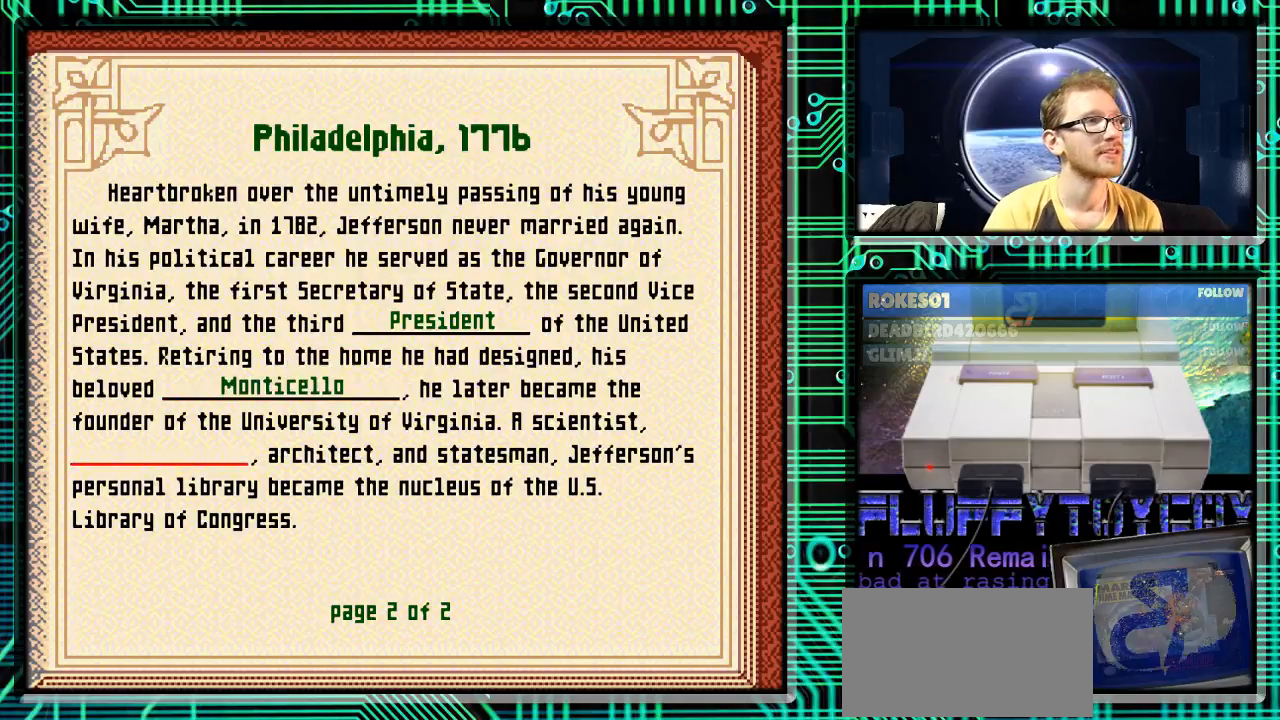
{"buttons": [], "events": [[200, "DPAD_DOWN", "down"], [333, "DPAD_DOWN", "up"]]}
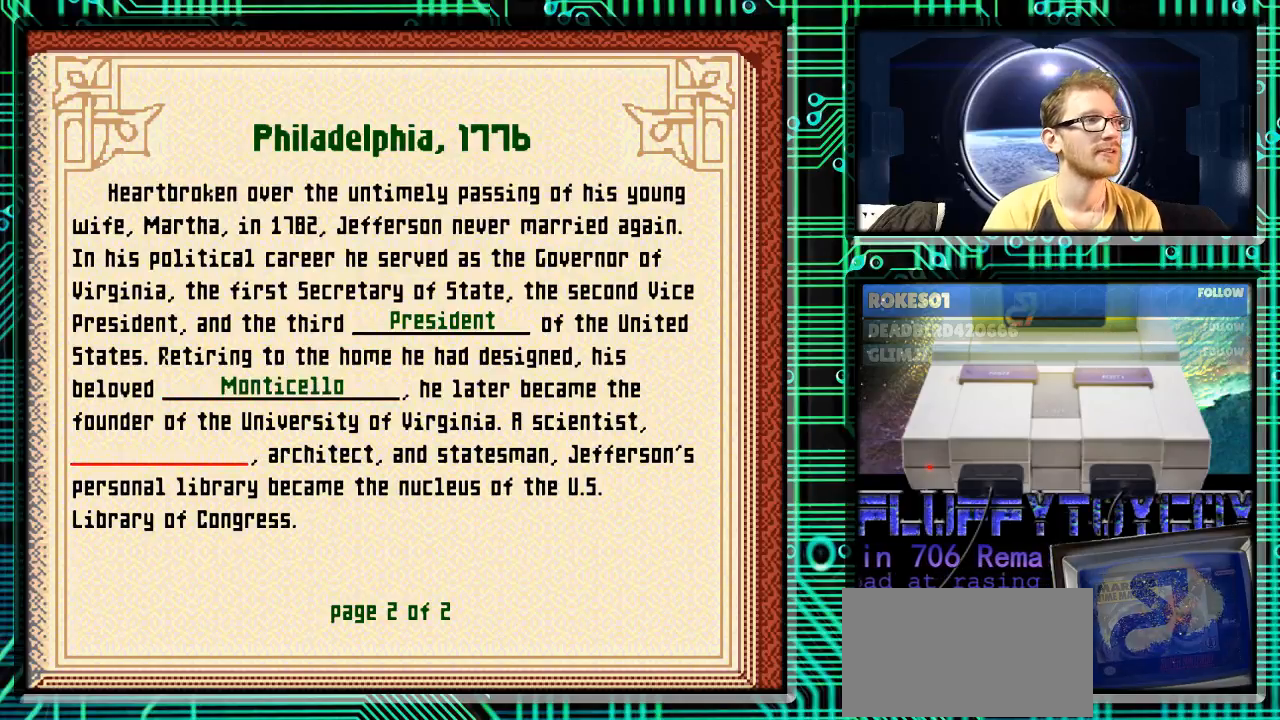
{"buttons": [], "events": [[333, "A", "down"], [500, "A", "up"]]}
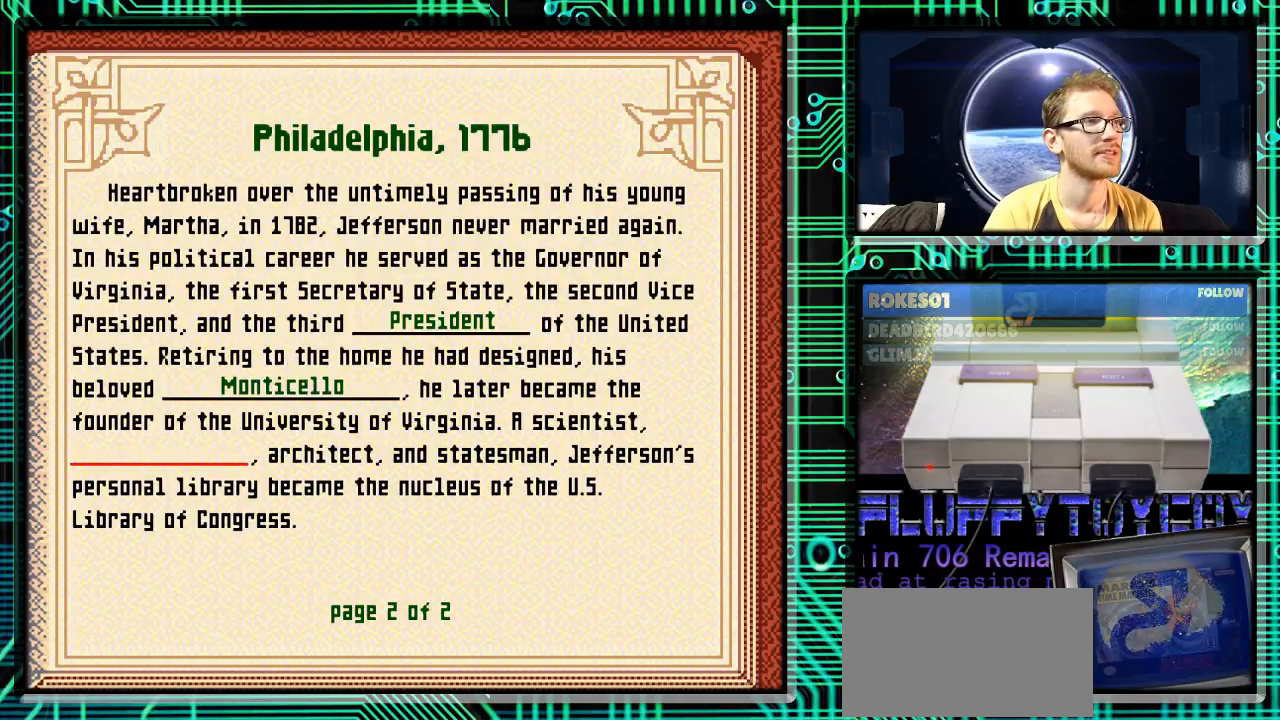
{"buttons": [], "events": [[233, "X", "down"], [333, "X", "up"]]}
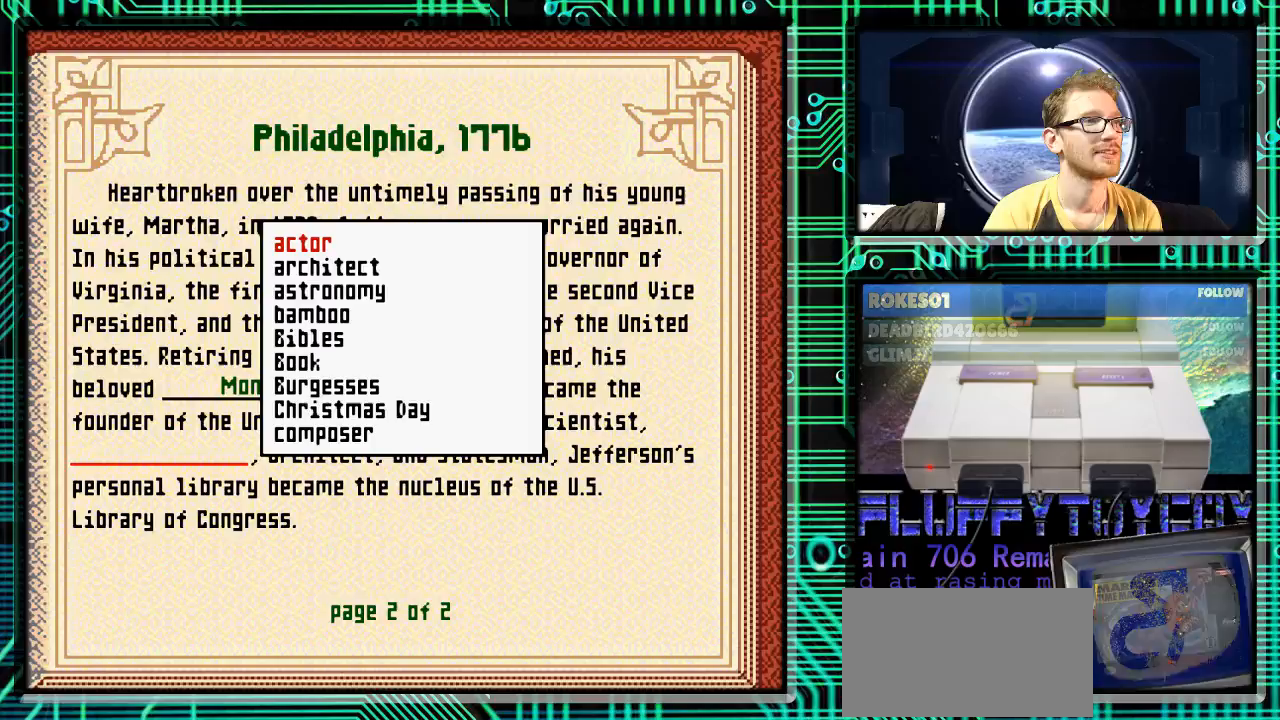
{"buttons": ["DPAD_DOWN"], "events": [[400, "DPAD_DOWN", "down"]]}
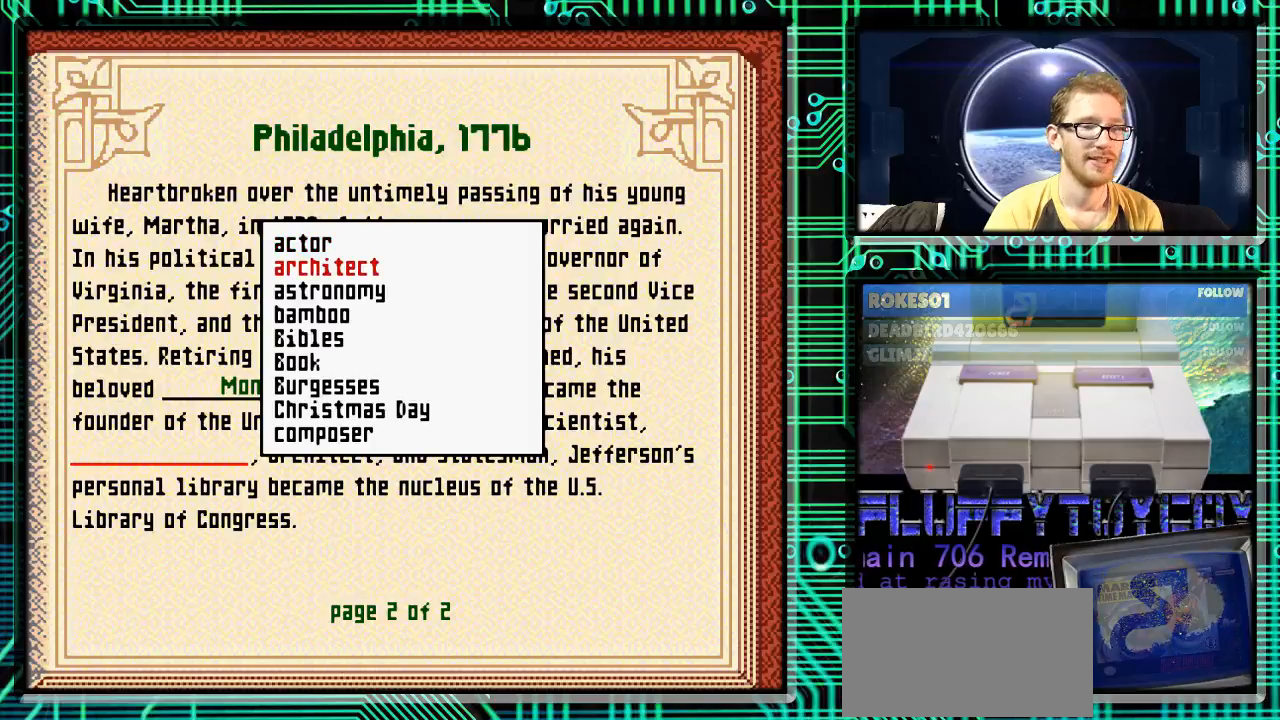
{"buttons": ["DPAD_DOWN"], "events": []}
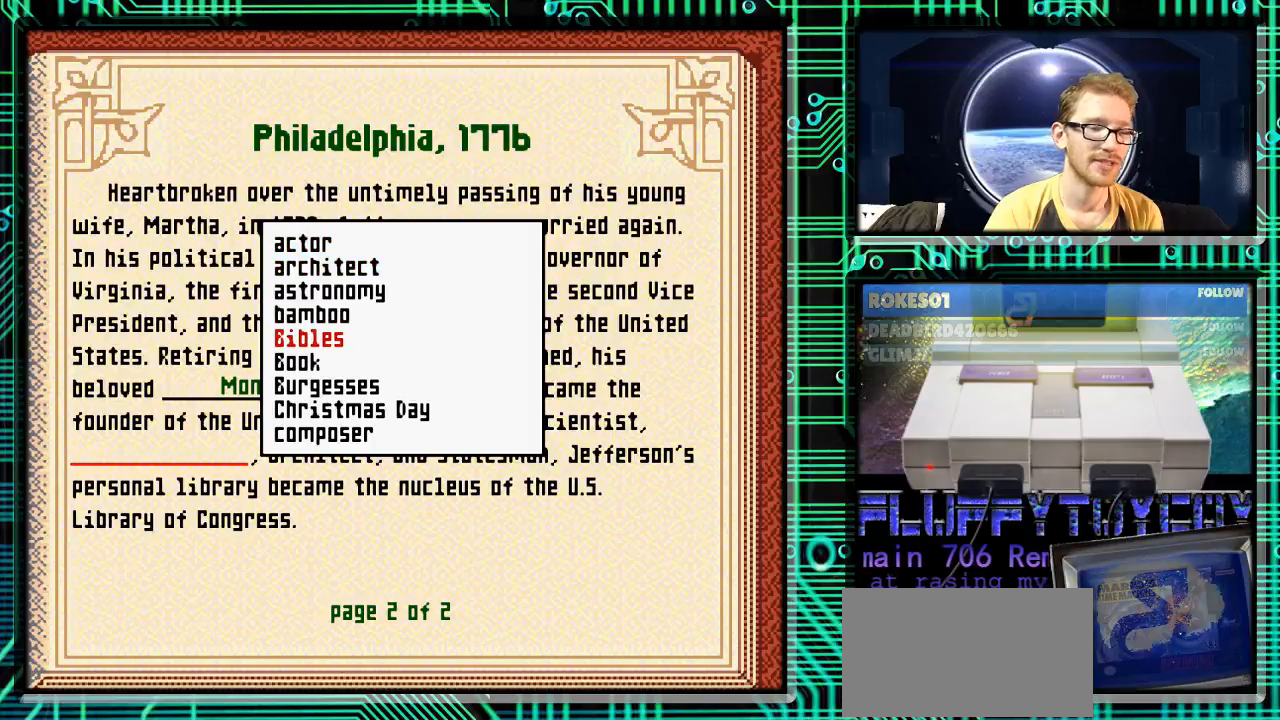
{"buttons": ["DPAD_DOWN"], "events": []}
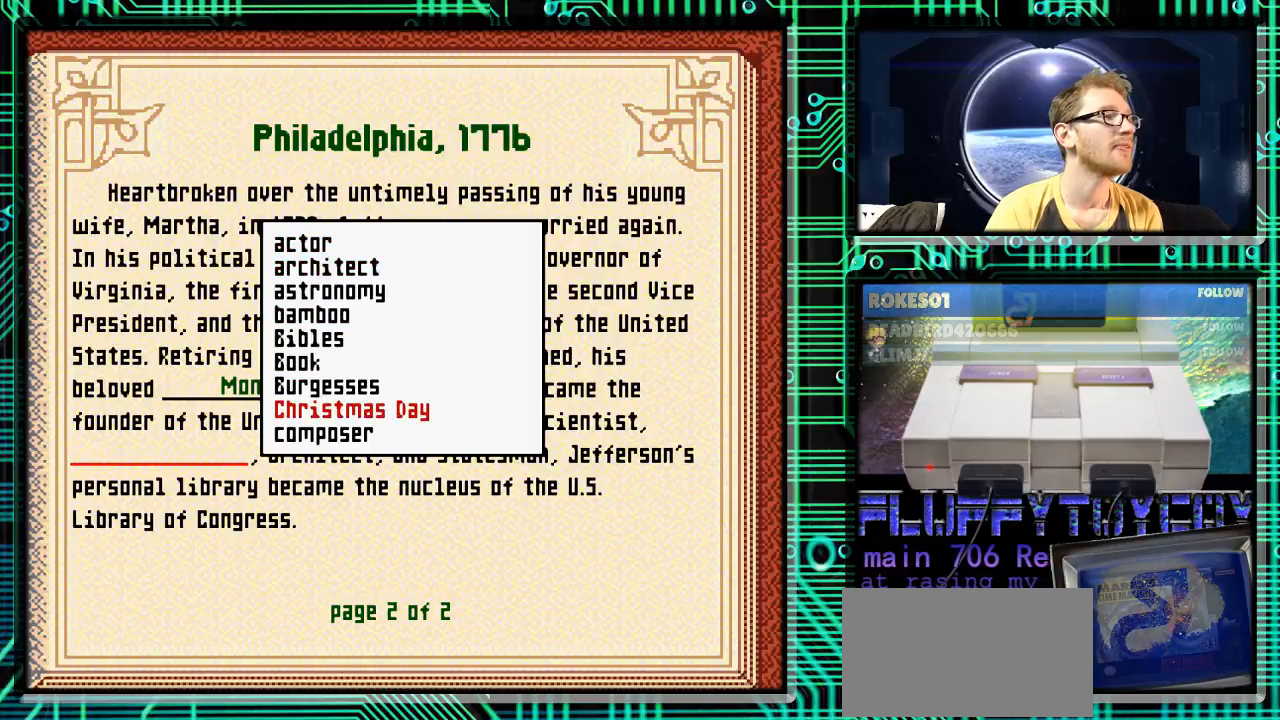
{"buttons": ["DPAD_DOWN"], "events": []}
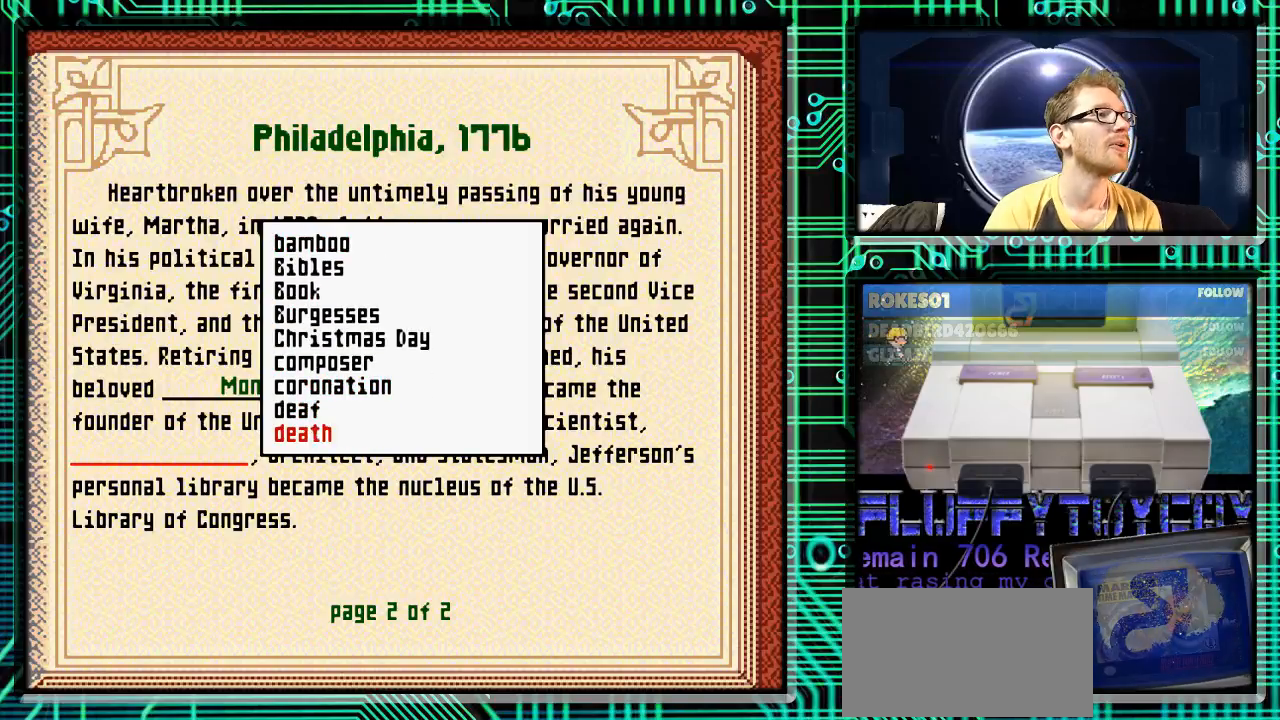
{"buttons": ["DPAD_DOWN"], "events": []}
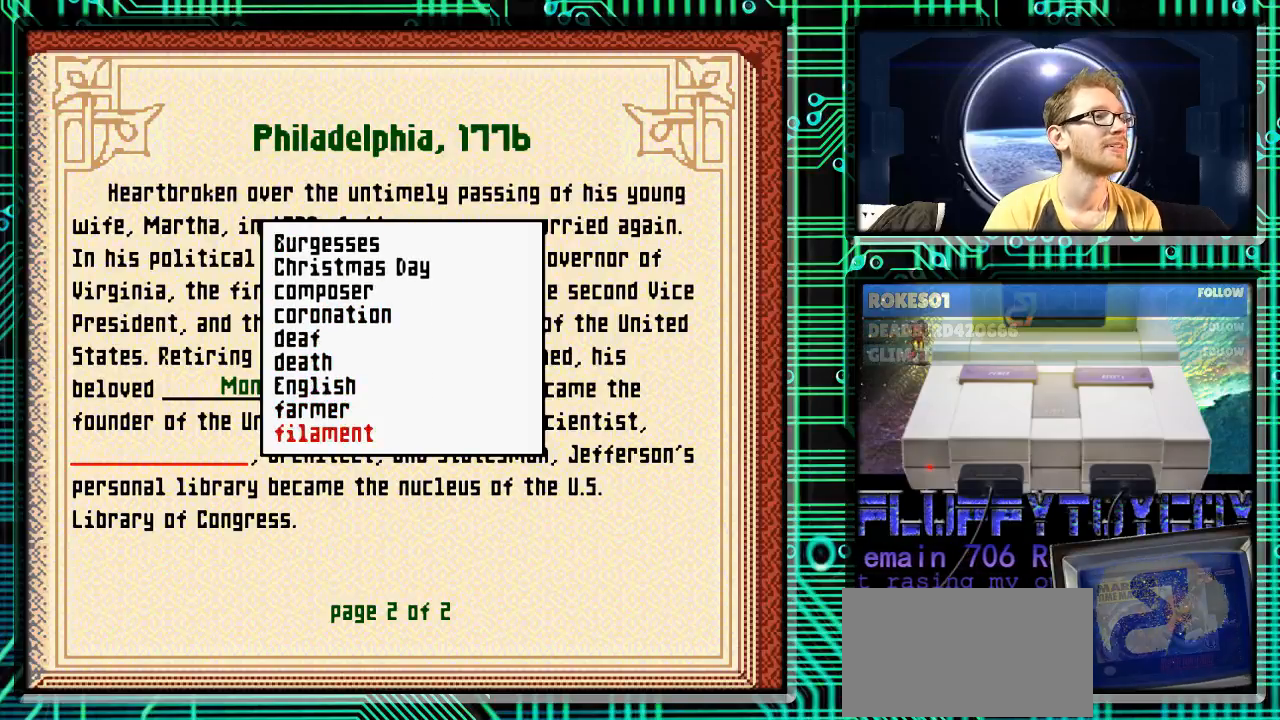
{"buttons": [], "events": [[267, "DPAD_DOWN", "up"], [333, "DPAD_UP", "down"], [400, "DPAD_UP", "up"]]}
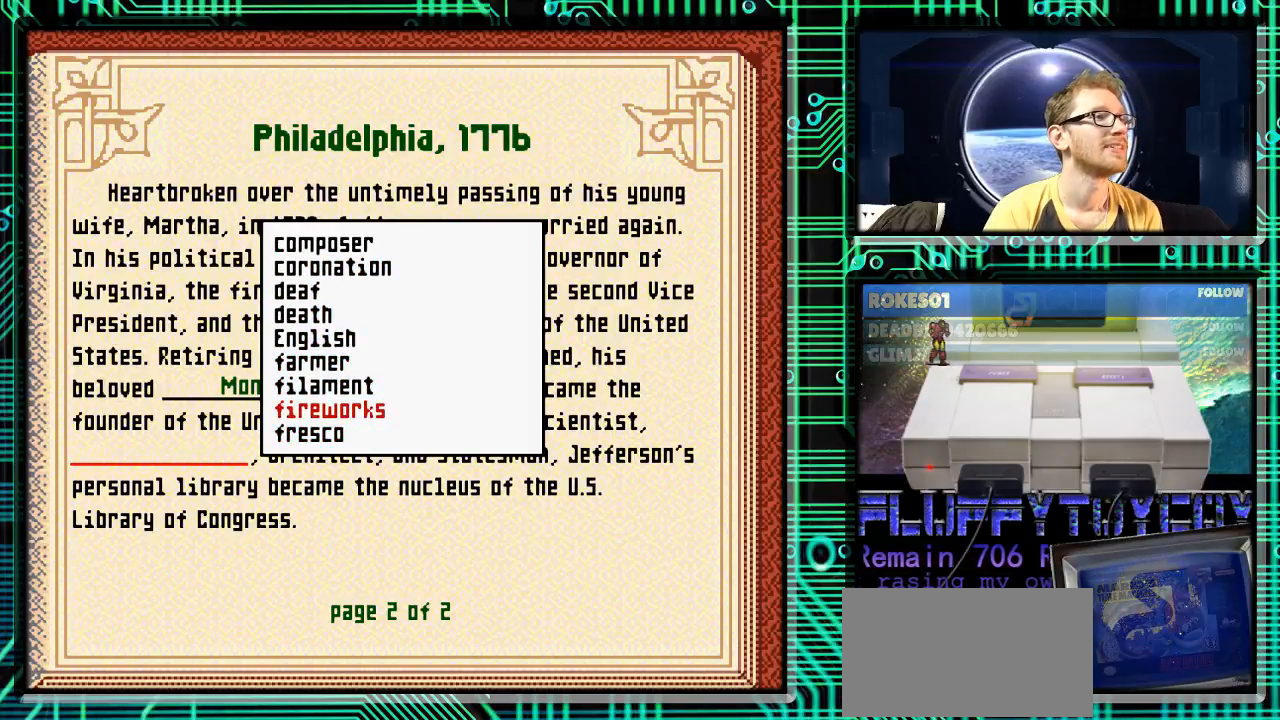
{"buttons": [], "events": [[33, "DPAD_UP", "down"], [133, "DPAD_UP", "up"], [200, "DPAD_UP", "down"], [333, "DPAD_UP", "up"], [367, "A", "down"], [500, "A", "up"]]}
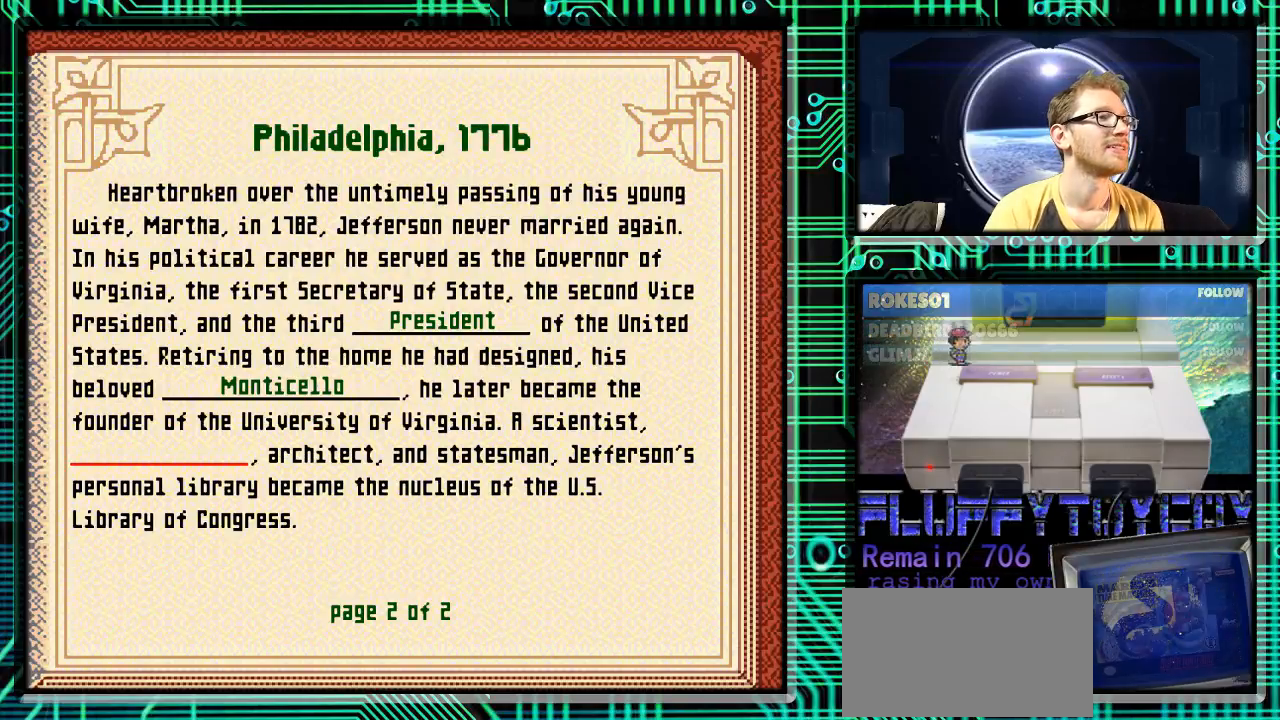
{"buttons": [], "events": []}
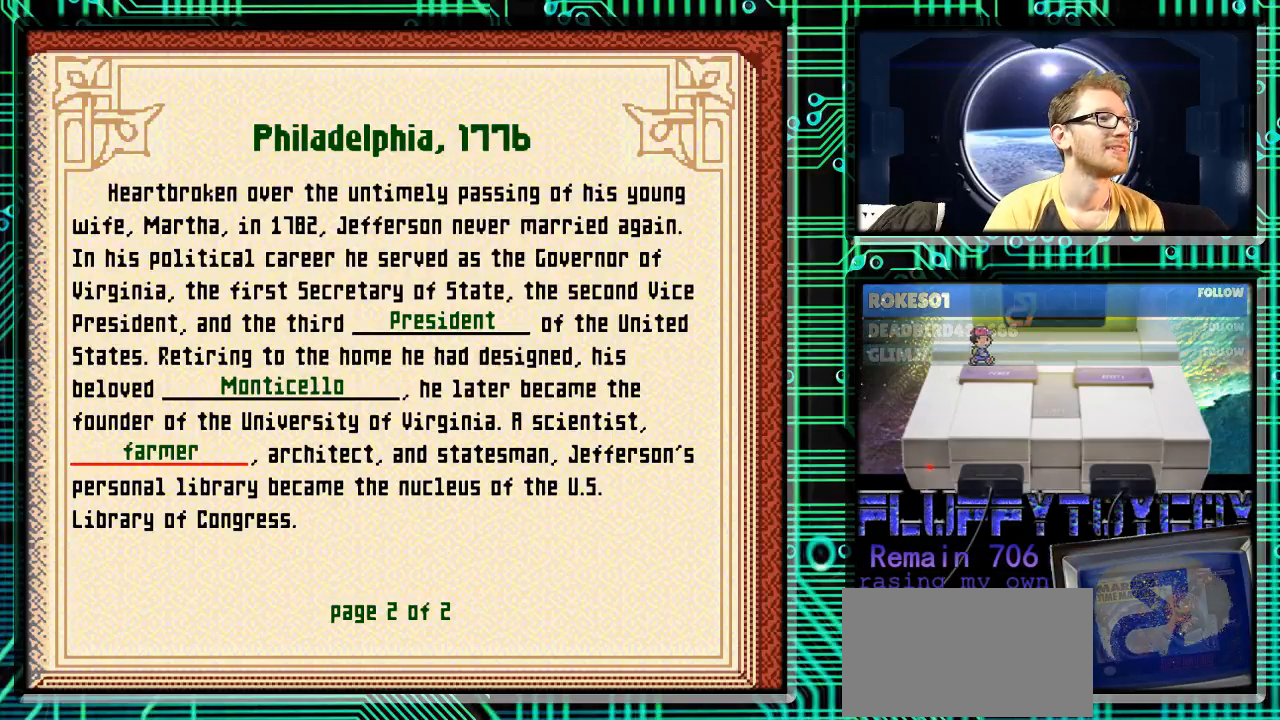
{"buttons": [], "events": []}
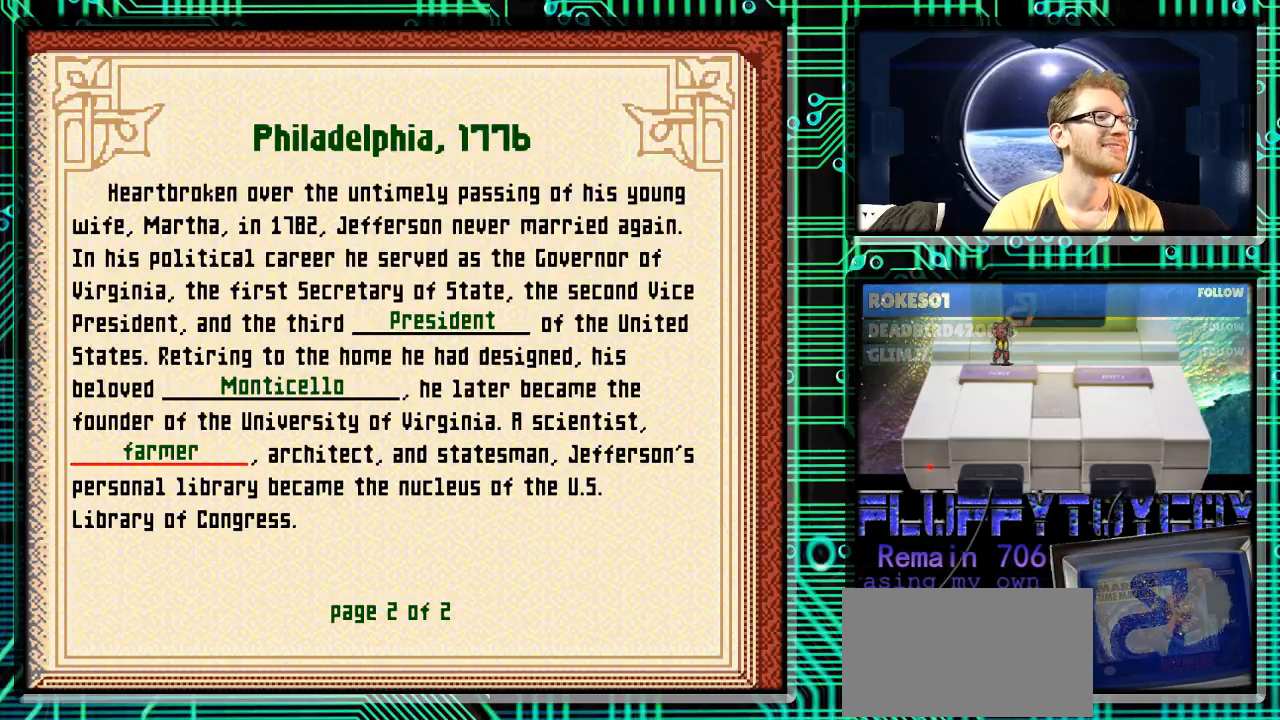
{"buttons": [], "events": []}
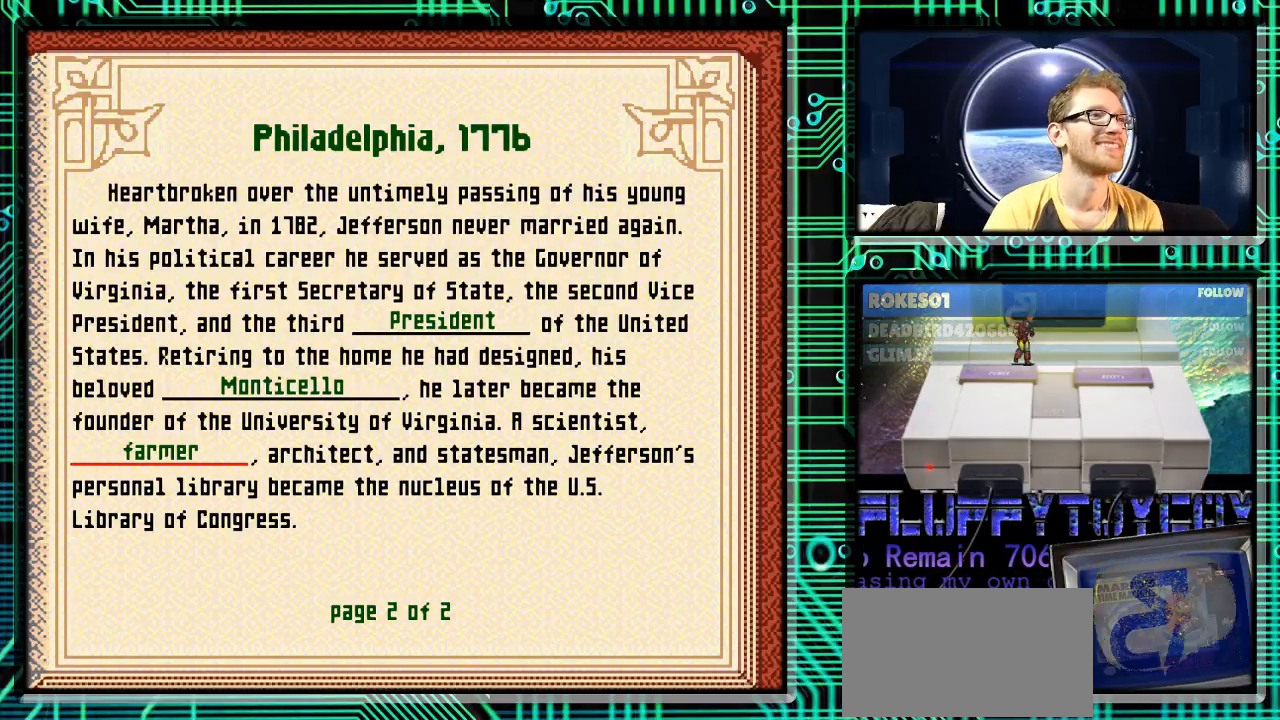
{"buttons": [], "events": []}
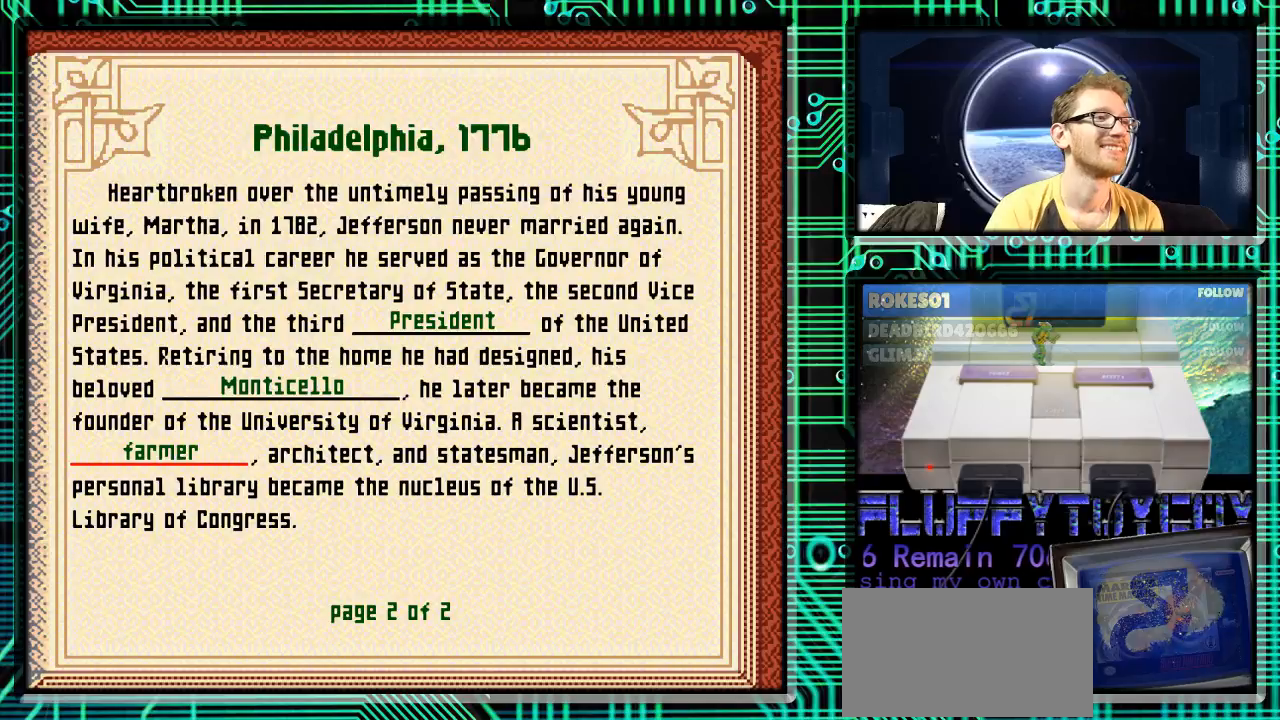
{"buttons": [], "events": [[133, "R1", "down"], [300, "R1", "up"]]}
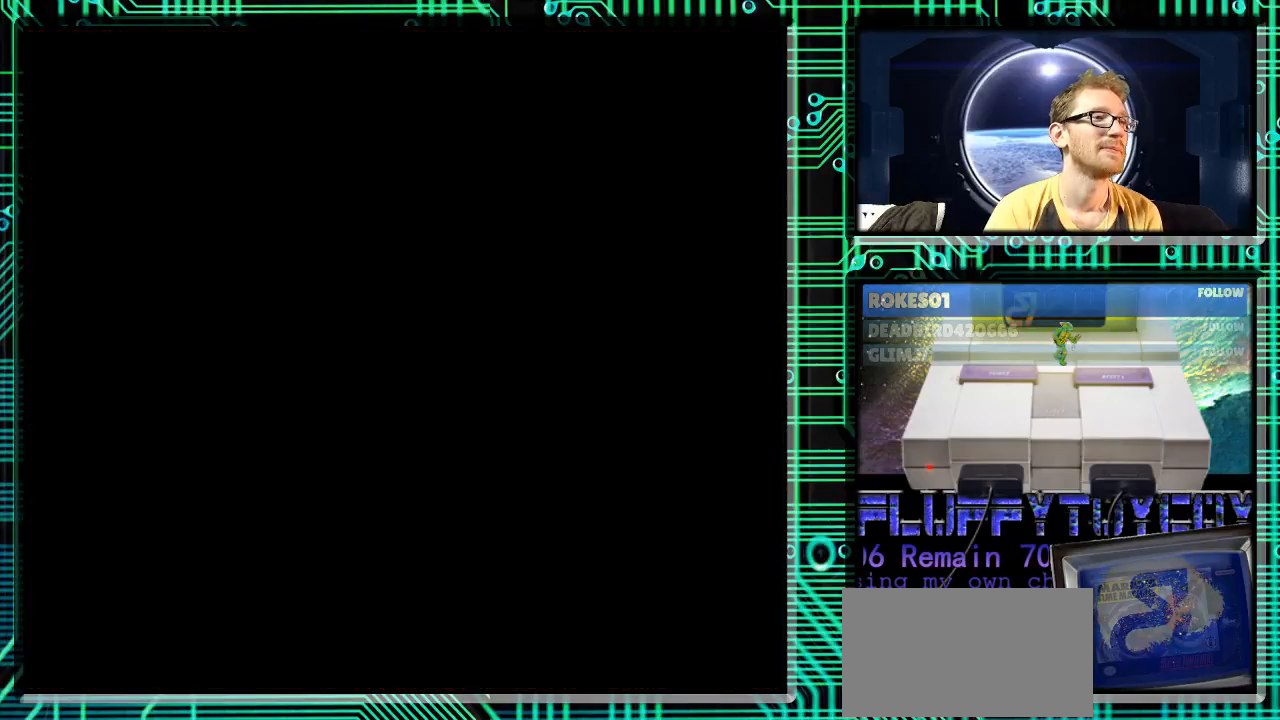
{"buttons": [], "events": []}
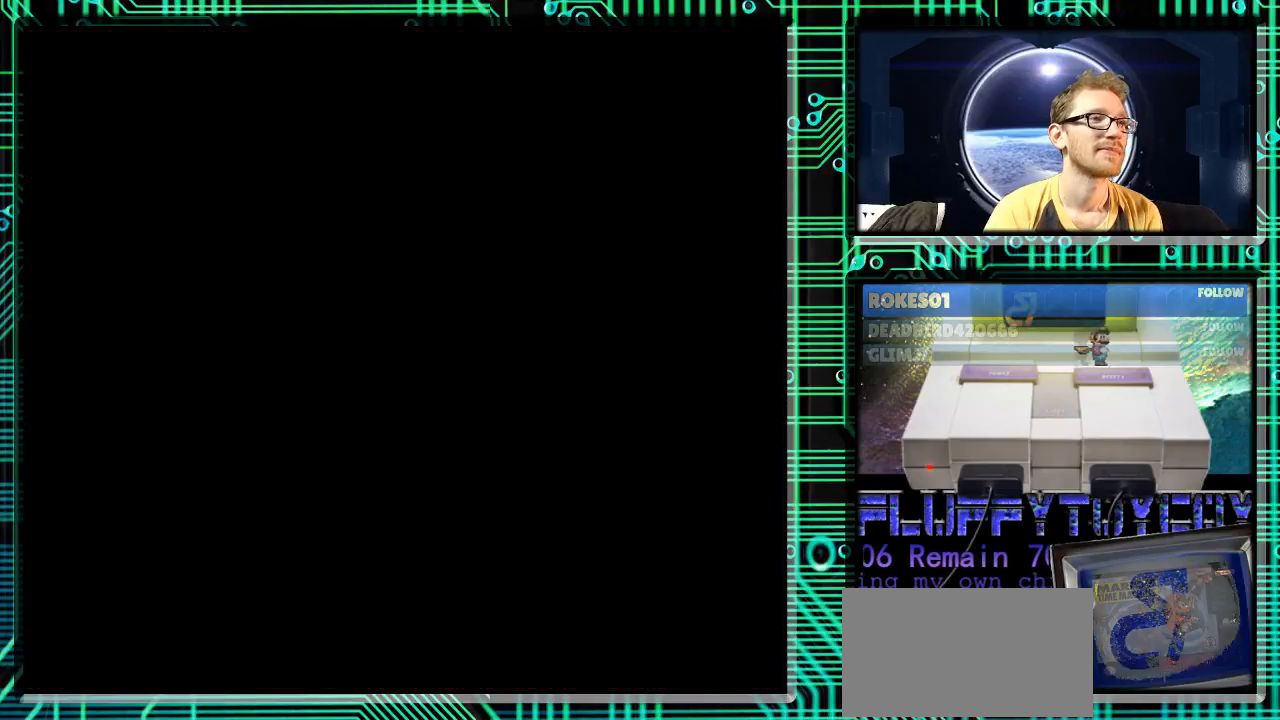
{"buttons": [], "events": []}
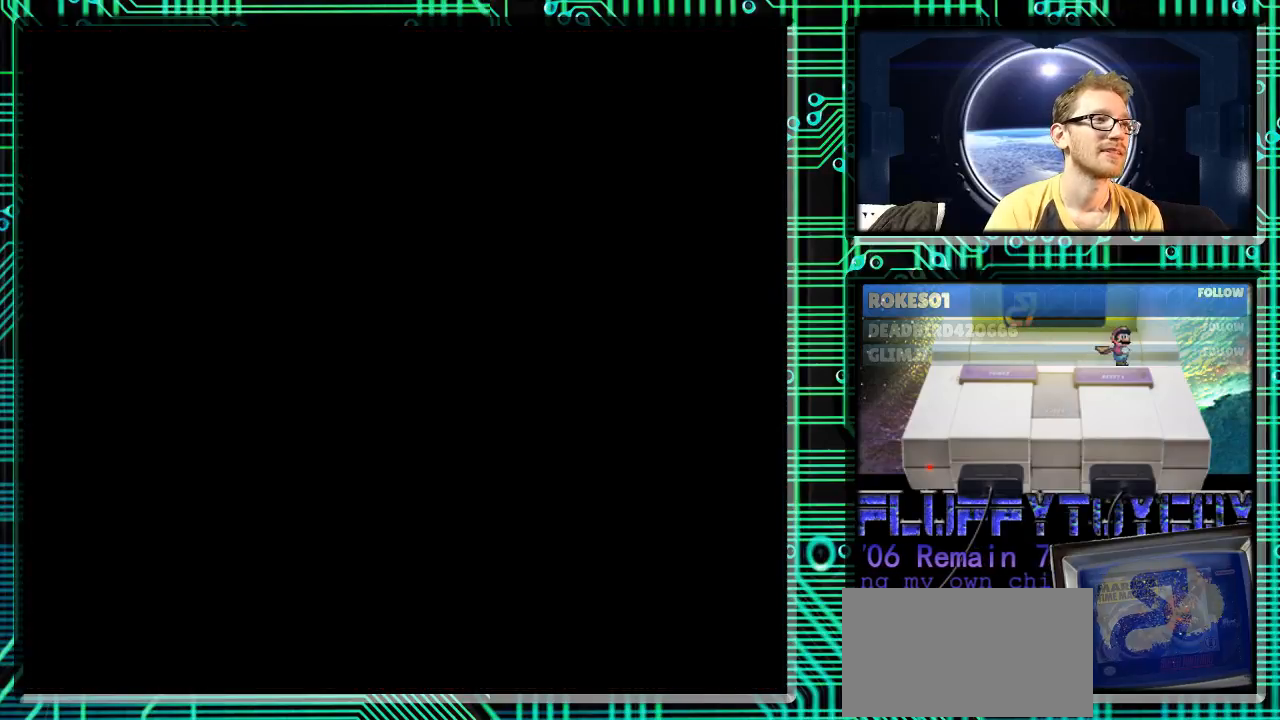
{"buttons": [], "events": []}